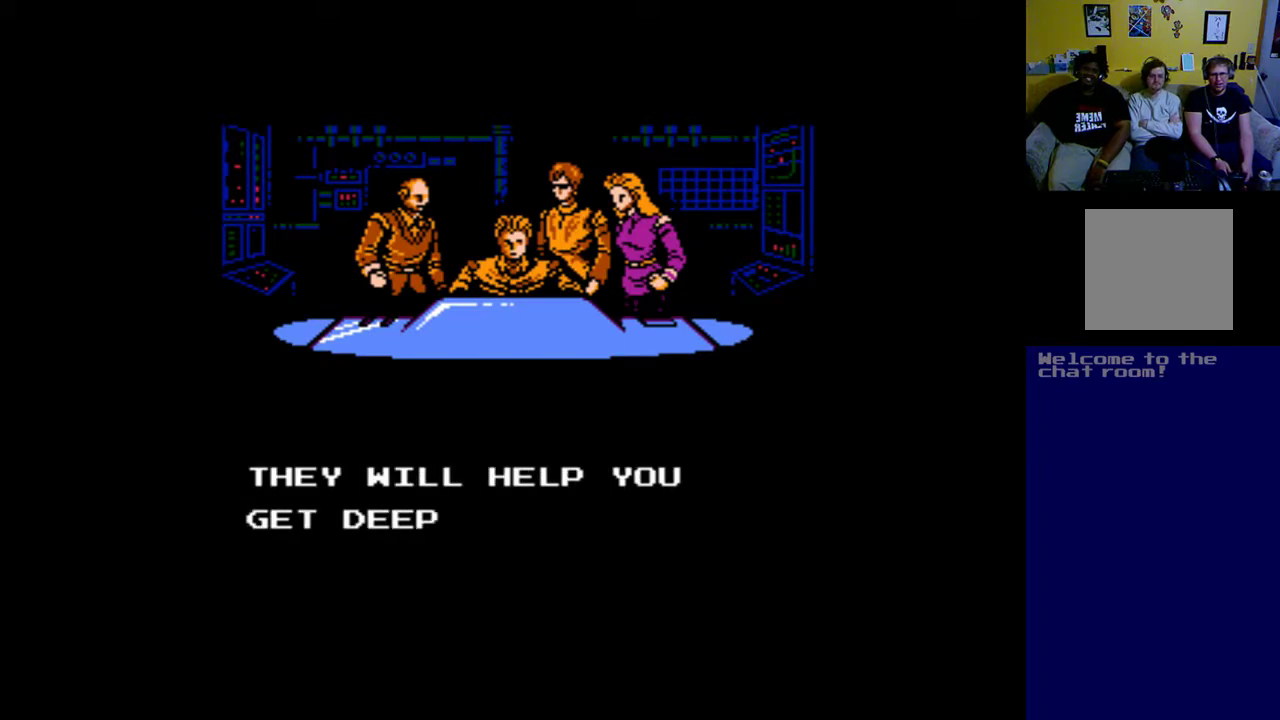
Gameplay with a controller (Xbox layout); each line is a JSON object with the inputs held at the frame after it. "events" lists button and stick changes between this image and that frame as [ms after this image, input, new state], when the widget could be followed in between. Not read: right_stick.
{"buttons": [], "left_stick": "center", "events": []}
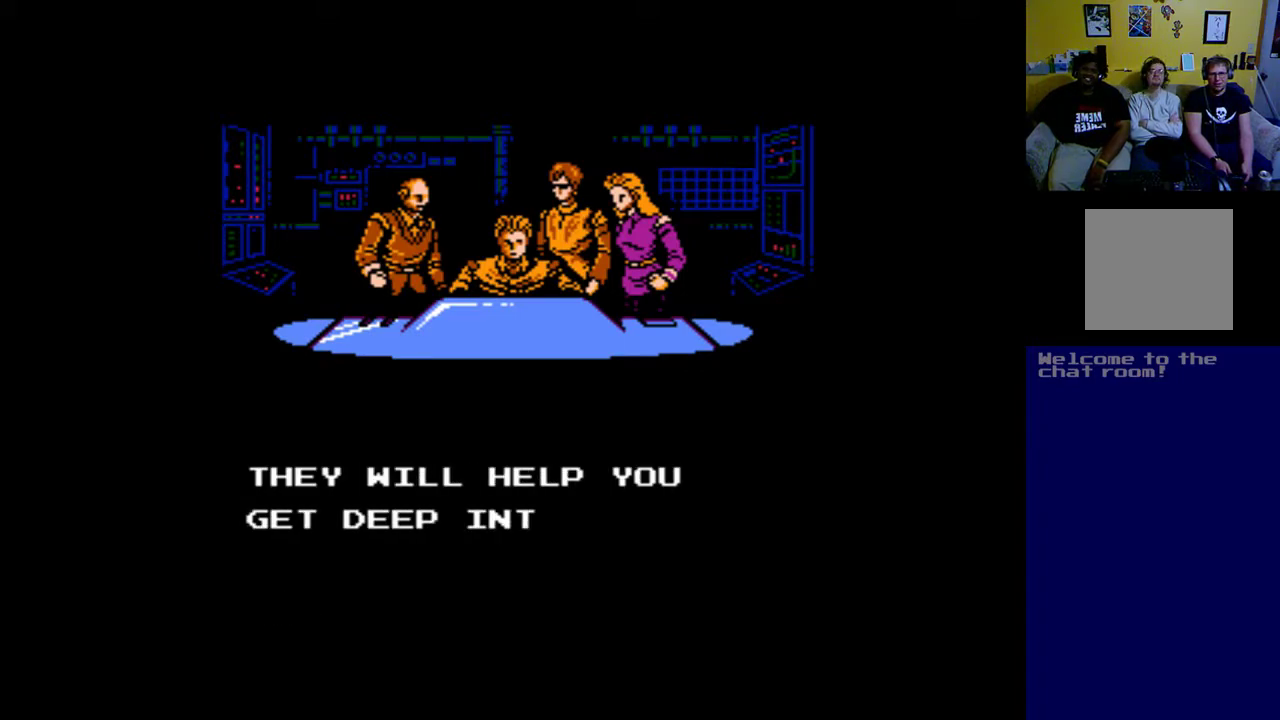
{"buttons": [], "left_stick": "center", "events": []}
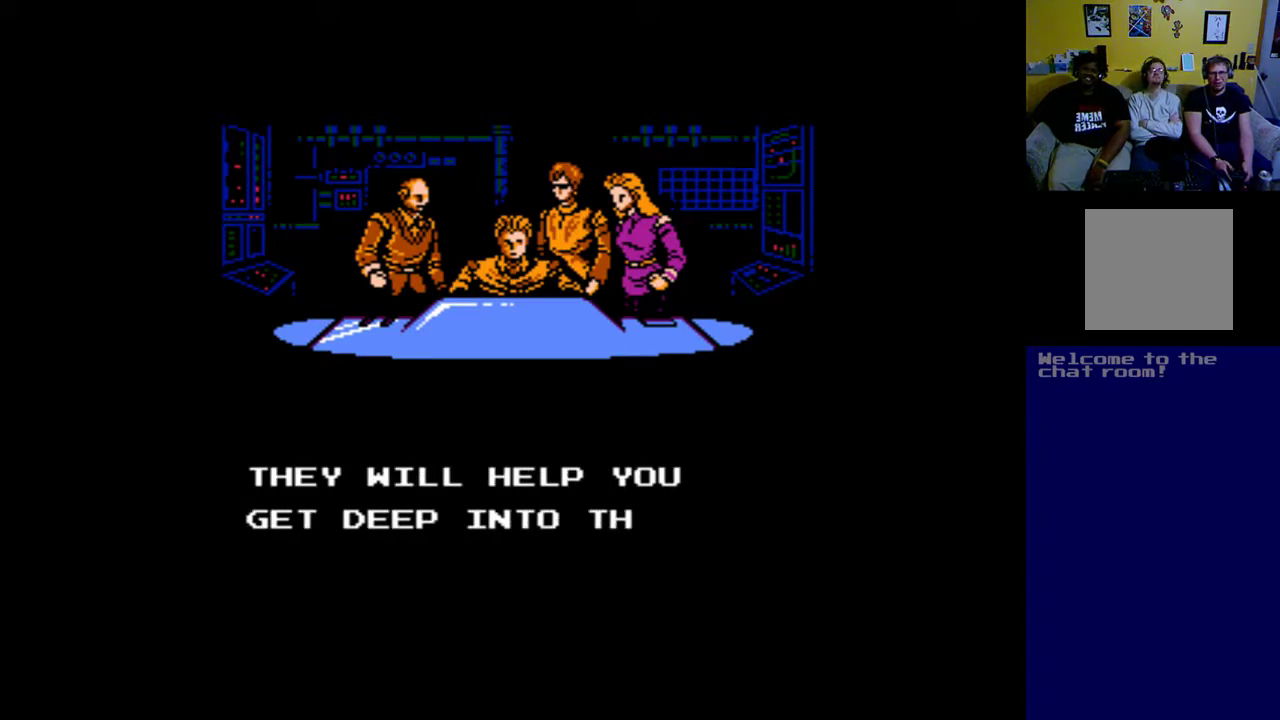
{"buttons": [], "left_stick": "center", "events": []}
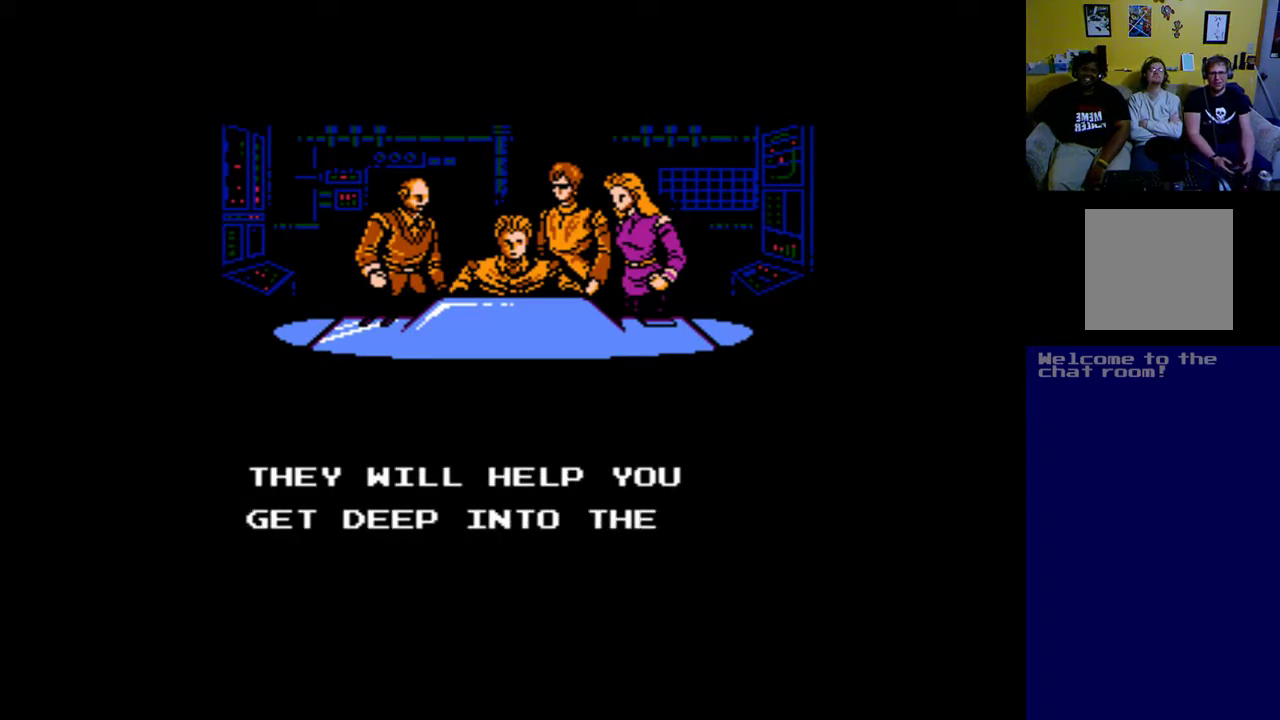
{"buttons": ["B"], "left_stick": "center", "events": [[450, "B", "down"]]}
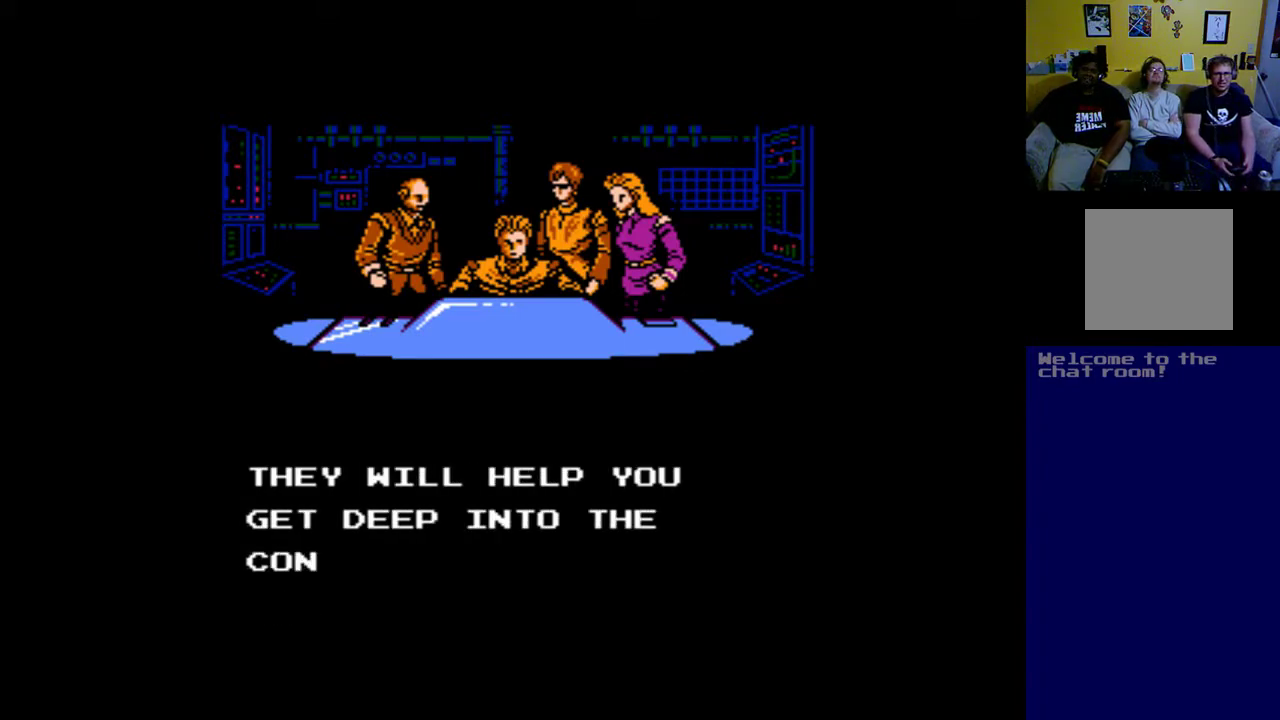
{"buttons": [], "left_stick": "center", "events": [[150, "B", "up"]]}
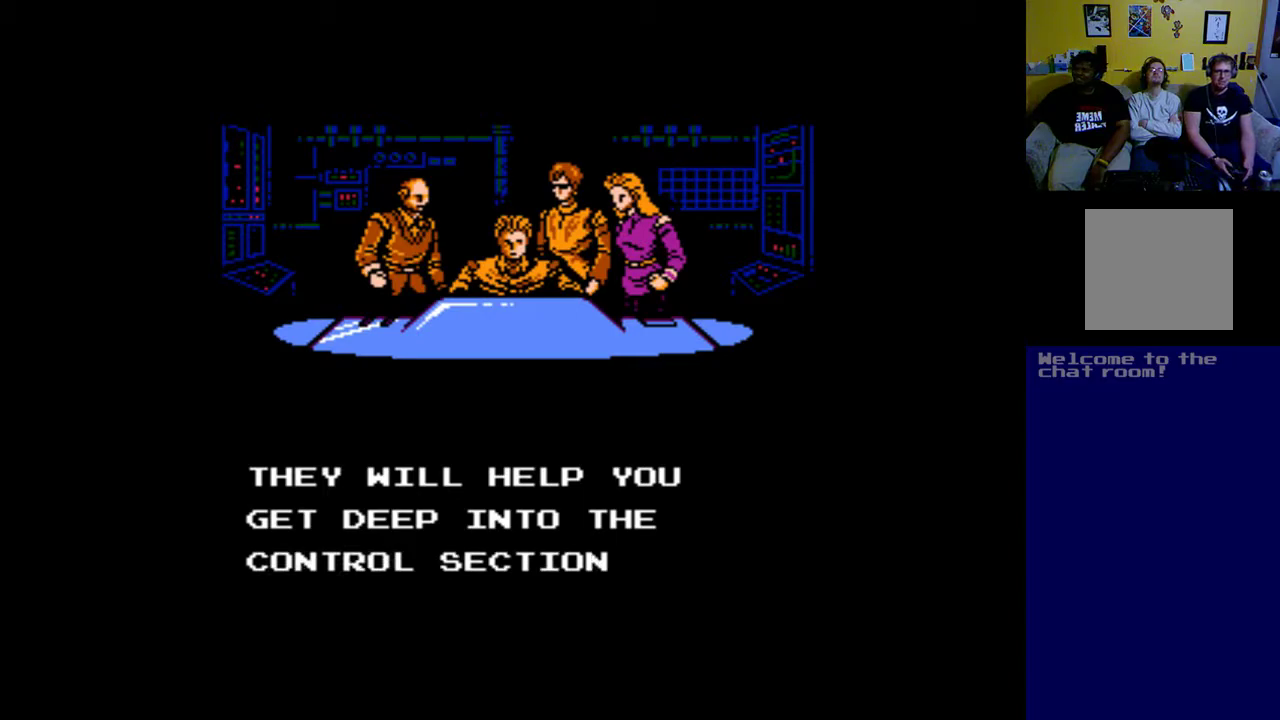
{"buttons": [], "left_stick": "center", "events": []}
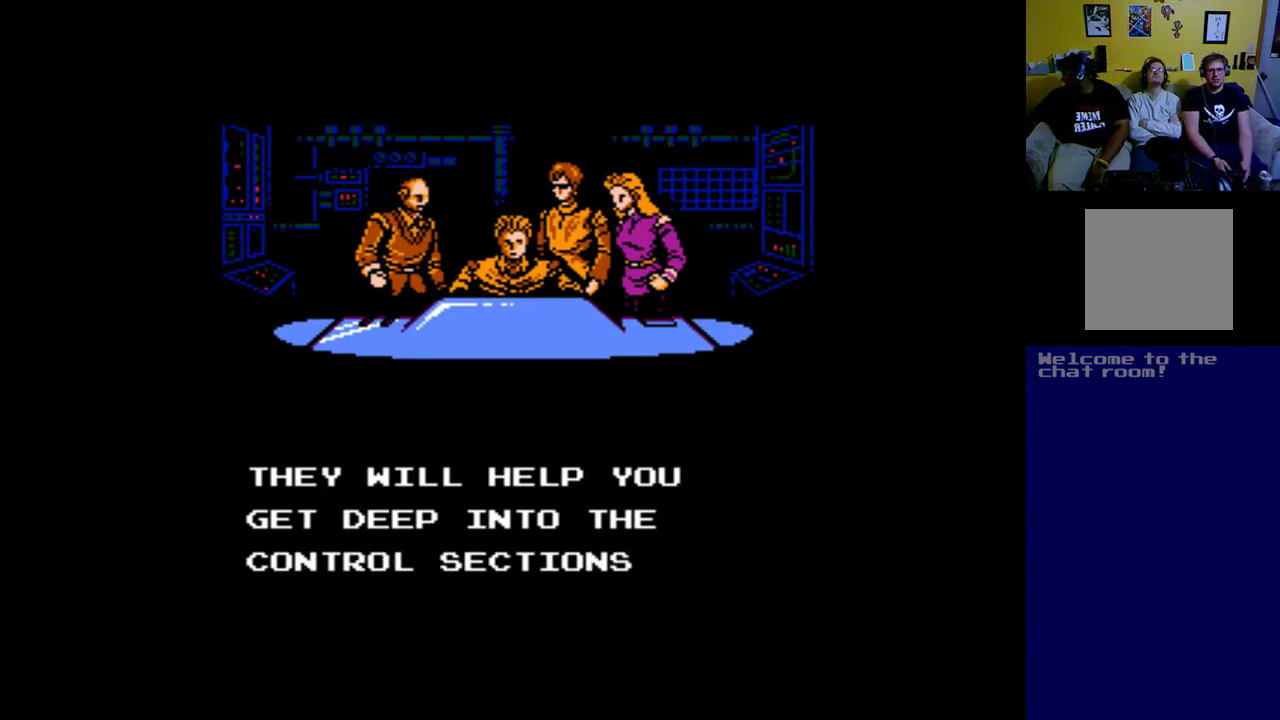
{"buttons": [], "left_stick": "center", "events": []}
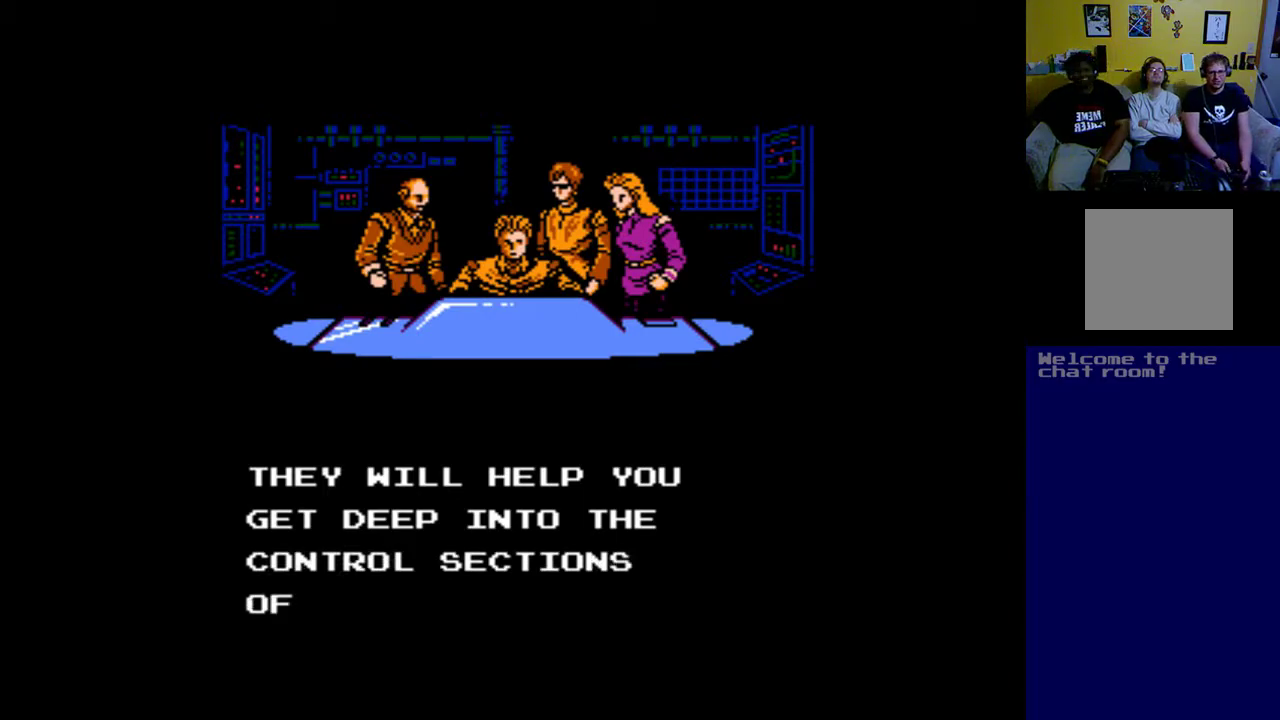
{"buttons": [], "left_stick": "center", "events": [[117, "B", "down"], [283, "B", "up"]]}
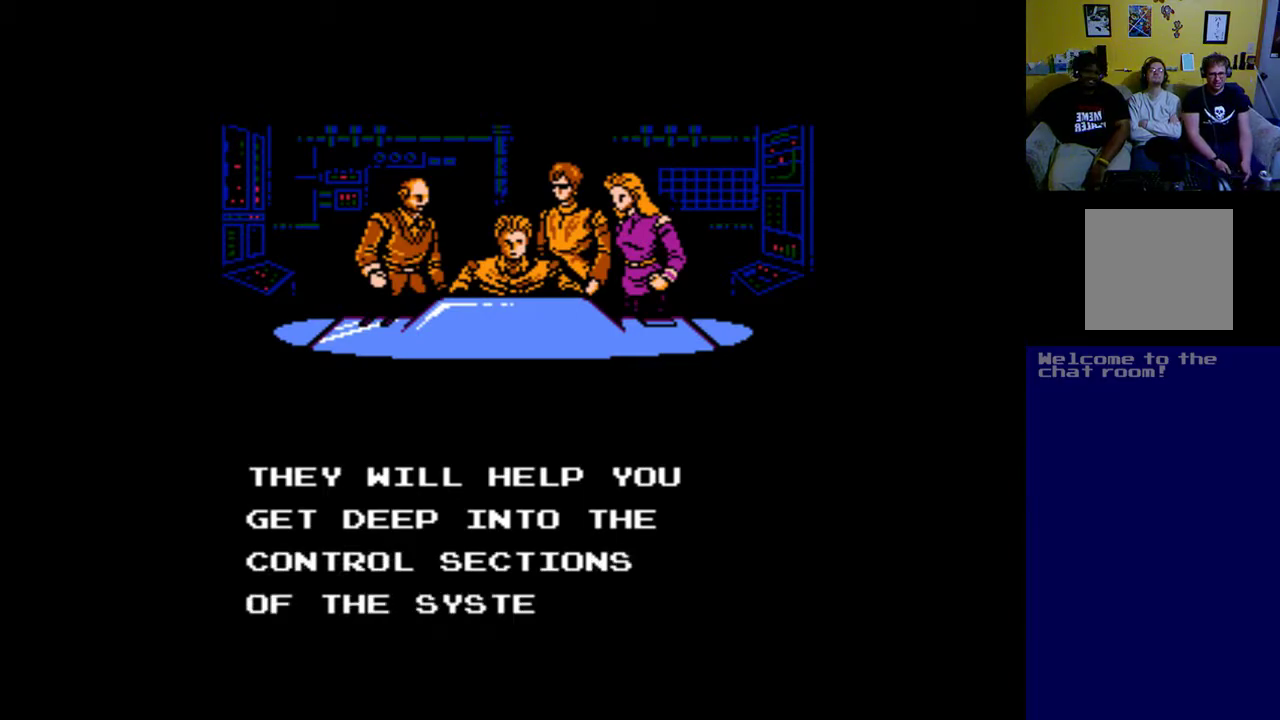
{"buttons": ["B"], "left_stick": "center", "events": [[117, "B", "down"]]}
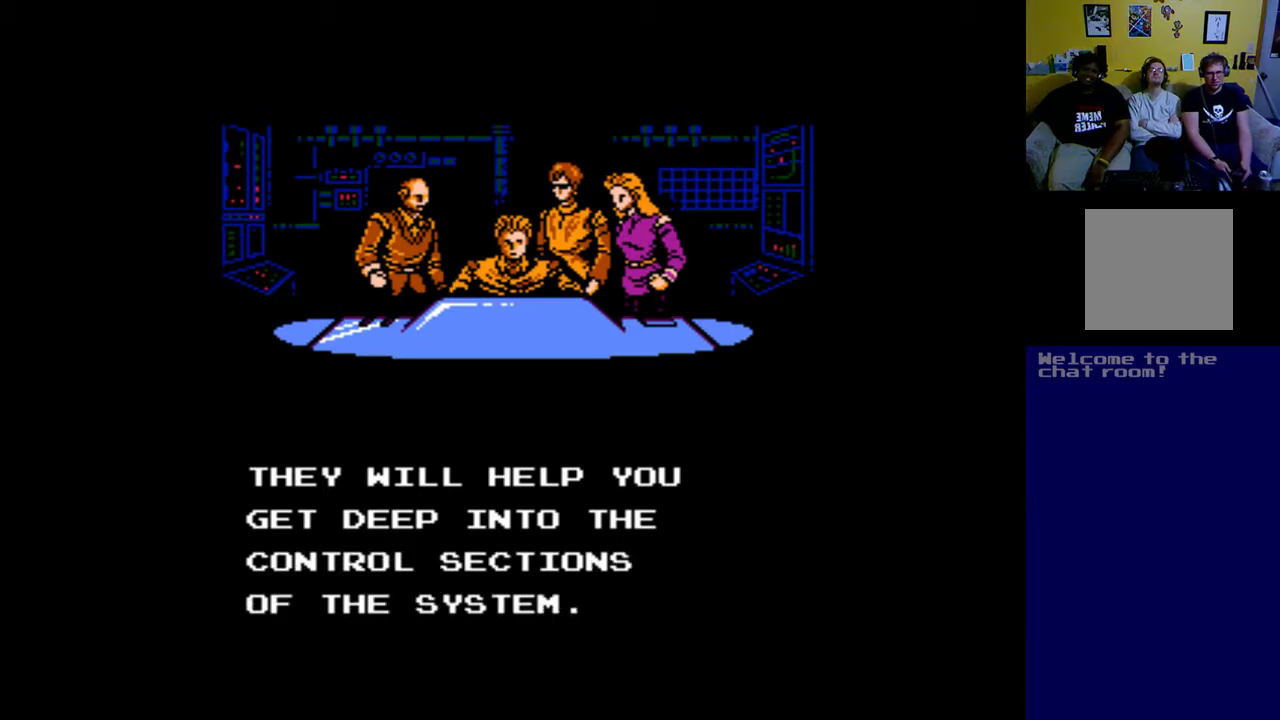
{"buttons": [], "left_stick": "center", "events": [[117, "B", "up"], [250, "B", "down"], [417, "B", "up"]]}
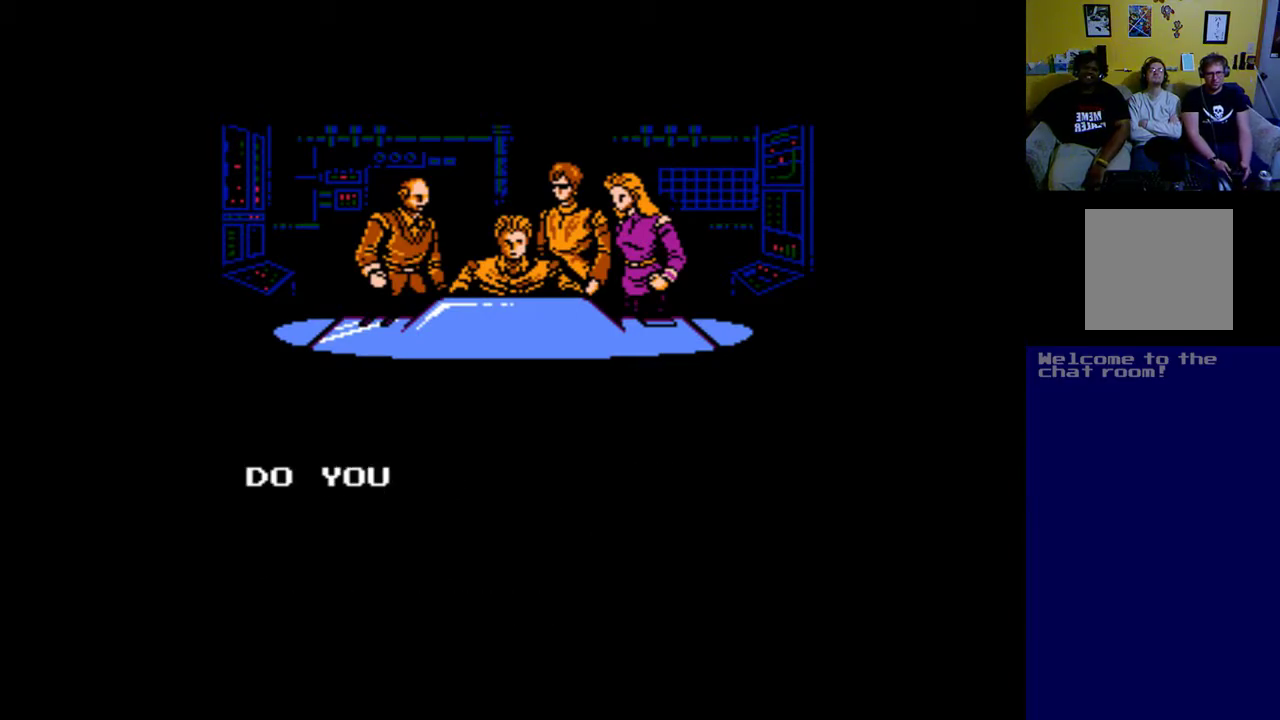
{"buttons": [], "left_stick": "center", "events": []}
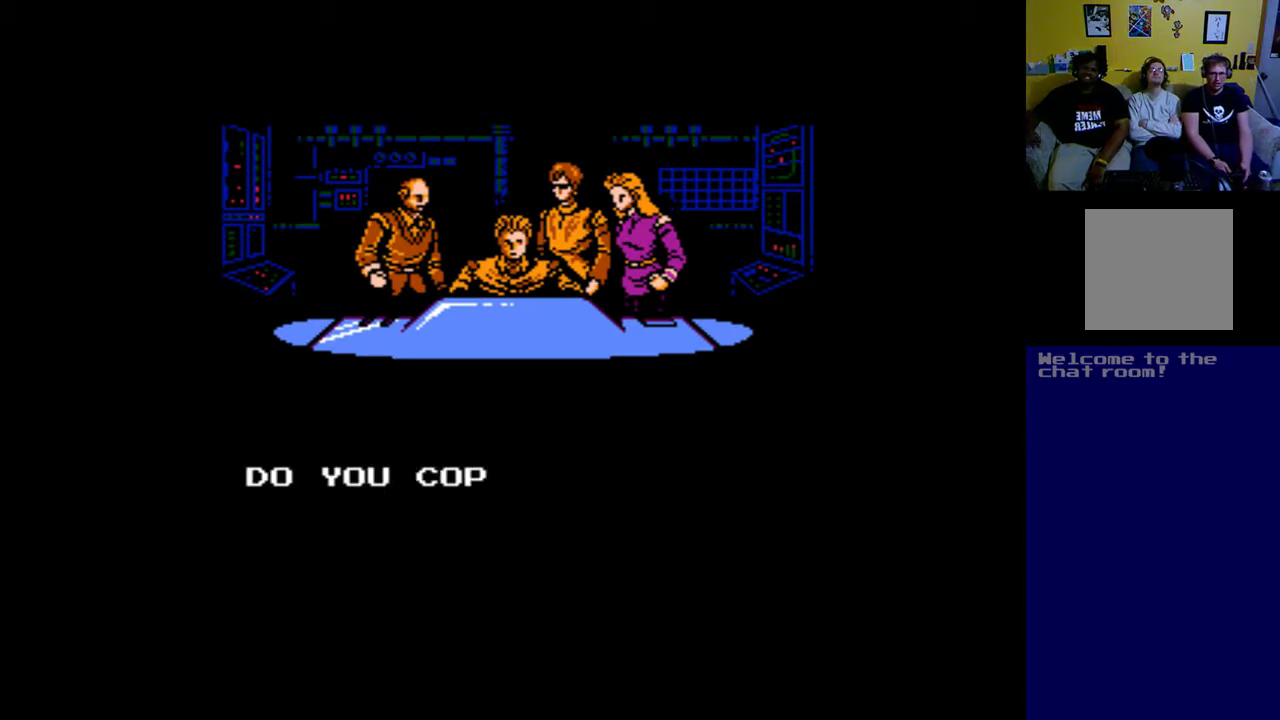
{"buttons": [], "left_stick": "center", "events": [[150, "B", "down"], [317, "B", "up"]]}
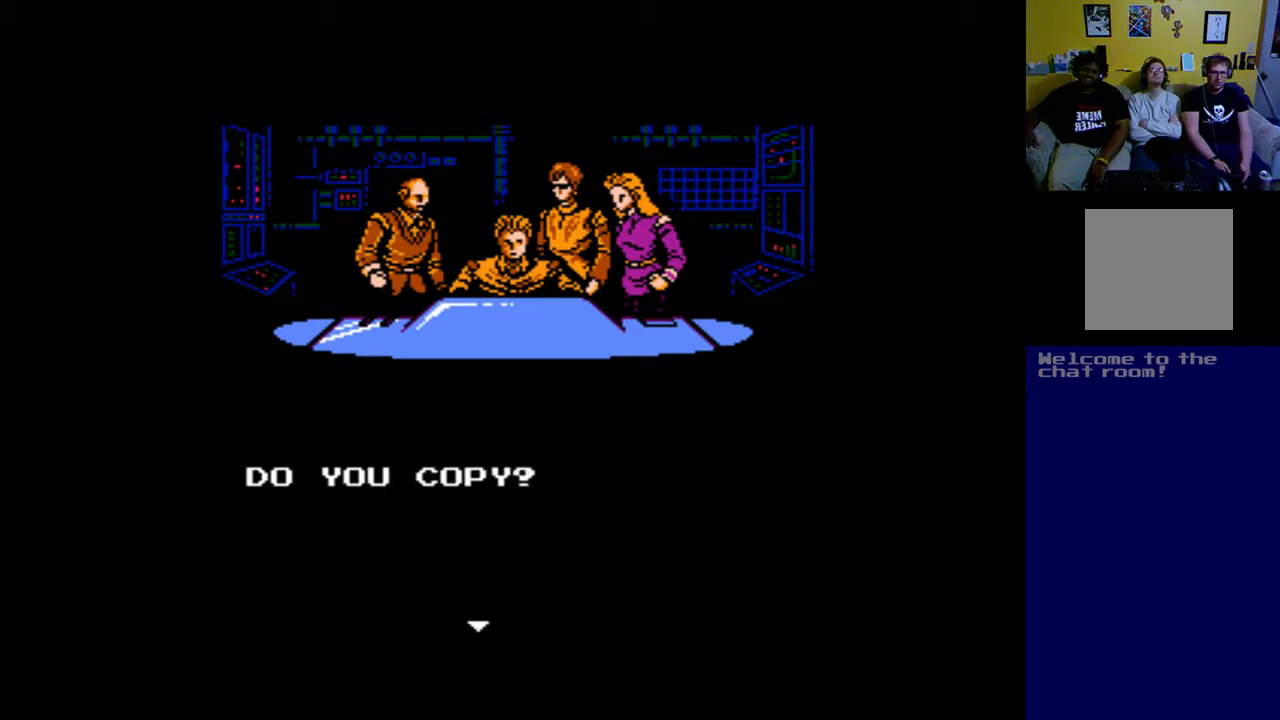
{"buttons": [], "left_stick": "center", "events": [[83, "B", "down"], [250, "B", "up"]]}
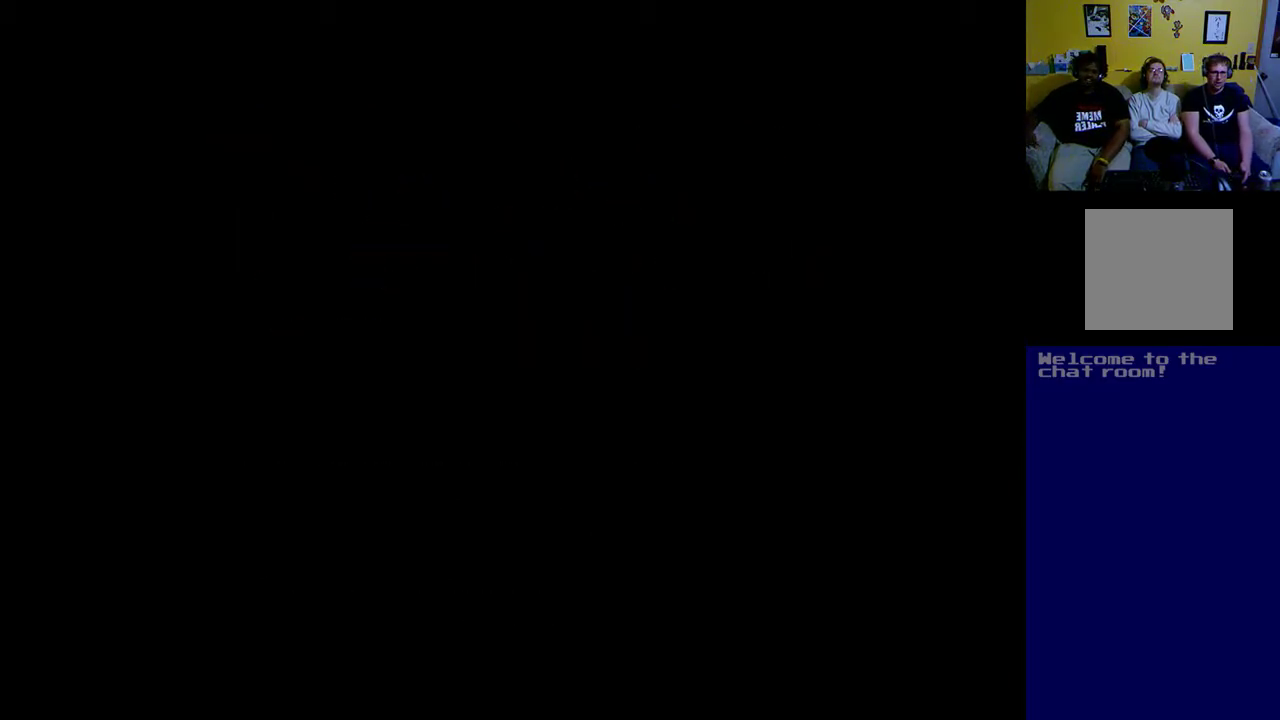
{"buttons": [], "left_stick": "center", "events": []}
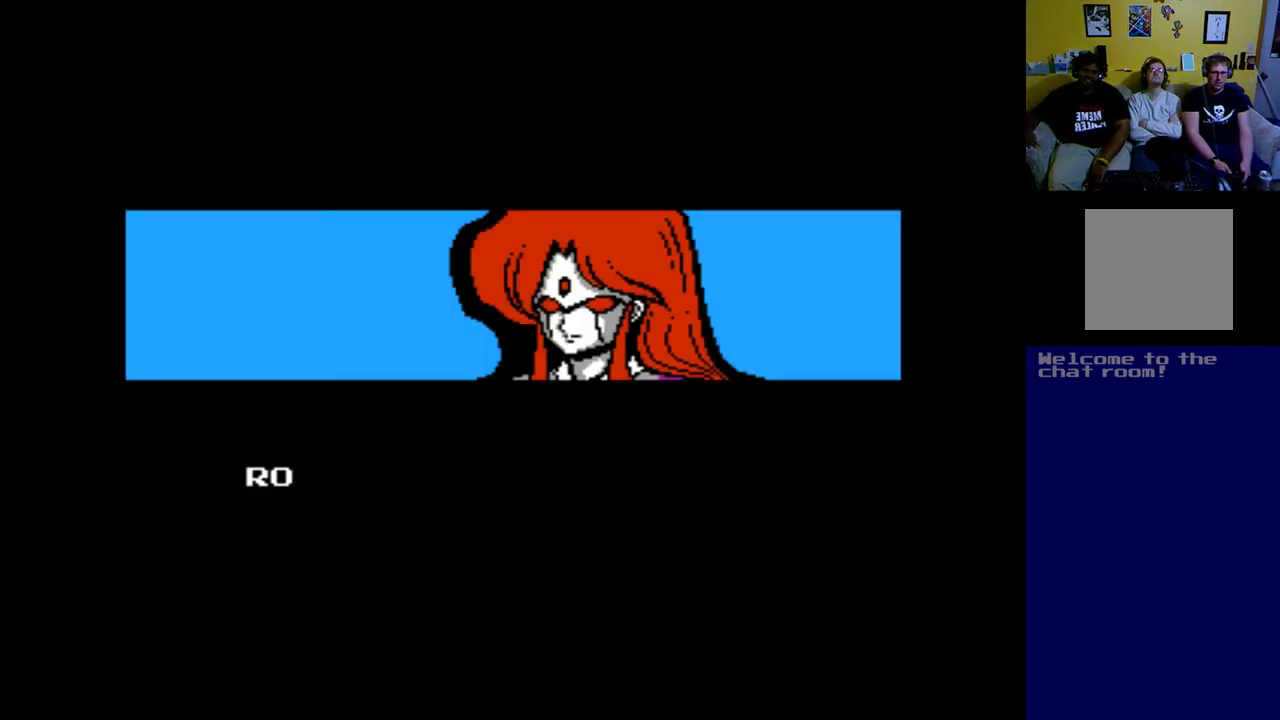
{"buttons": [], "left_stick": "center", "events": []}
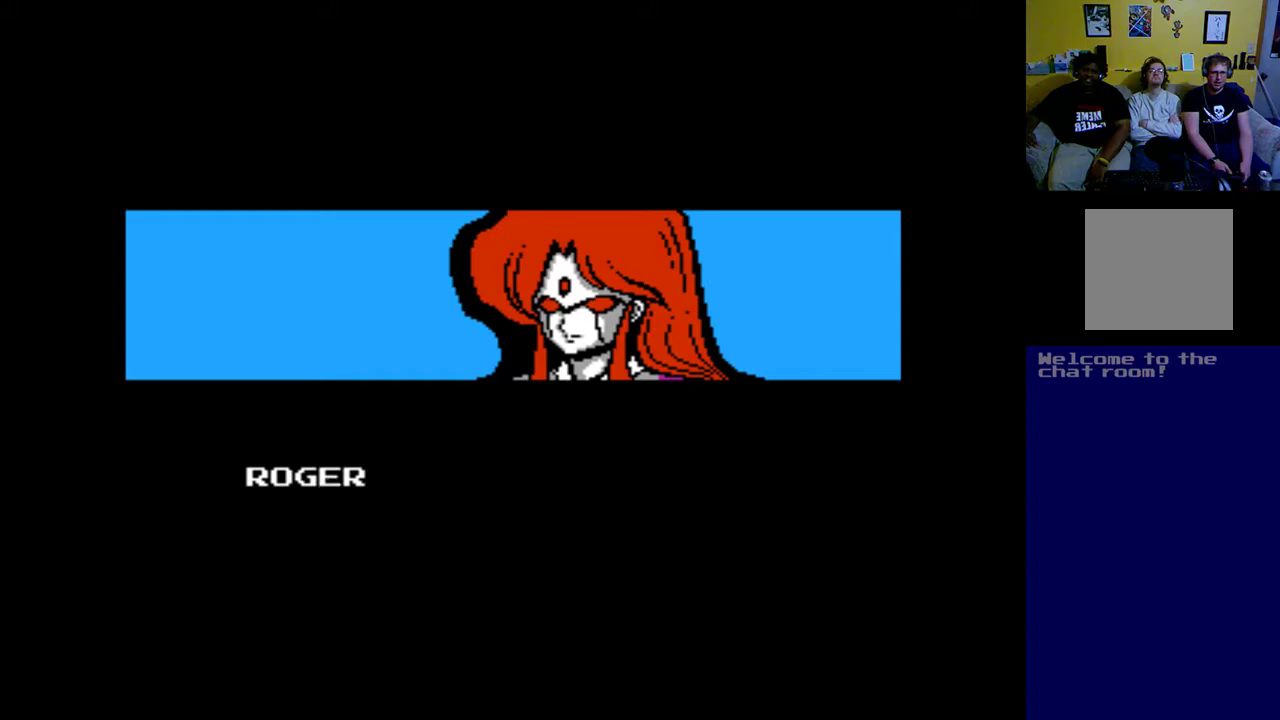
{"buttons": [], "left_stick": "center", "events": [[283, "B", "down"], [483, "B", "up"]]}
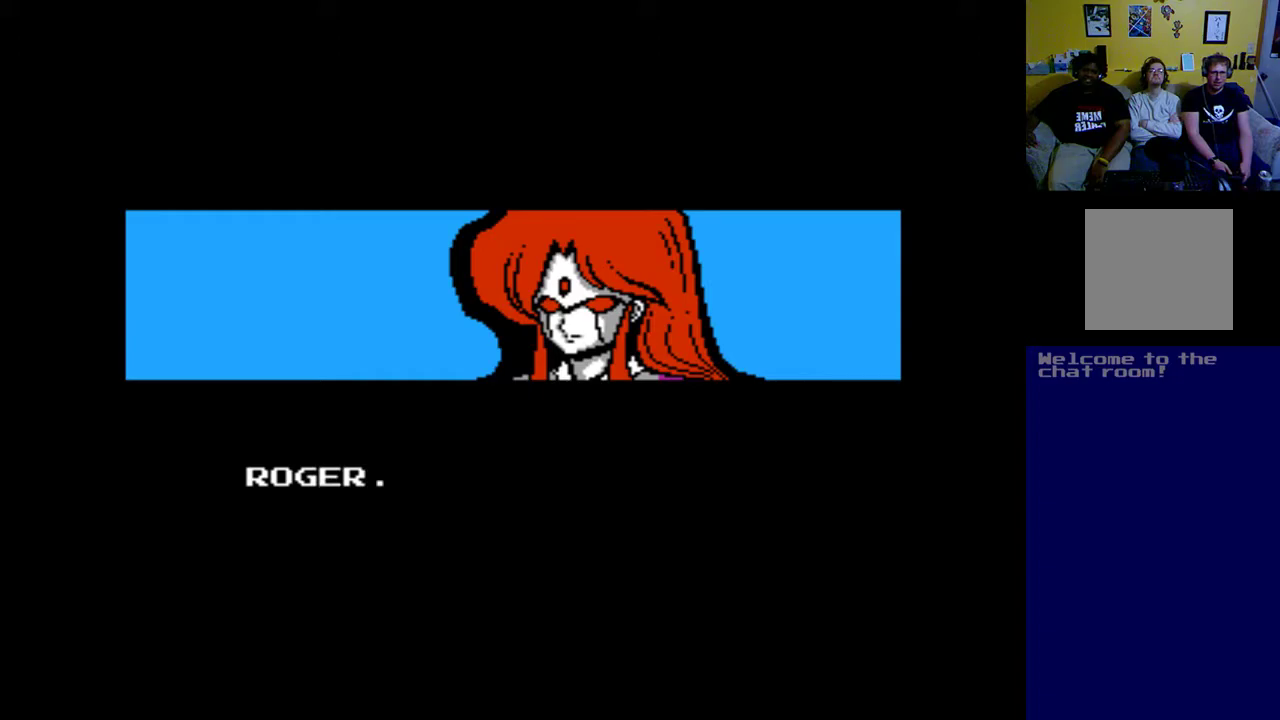
{"buttons": [], "left_stick": "center", "events": []}
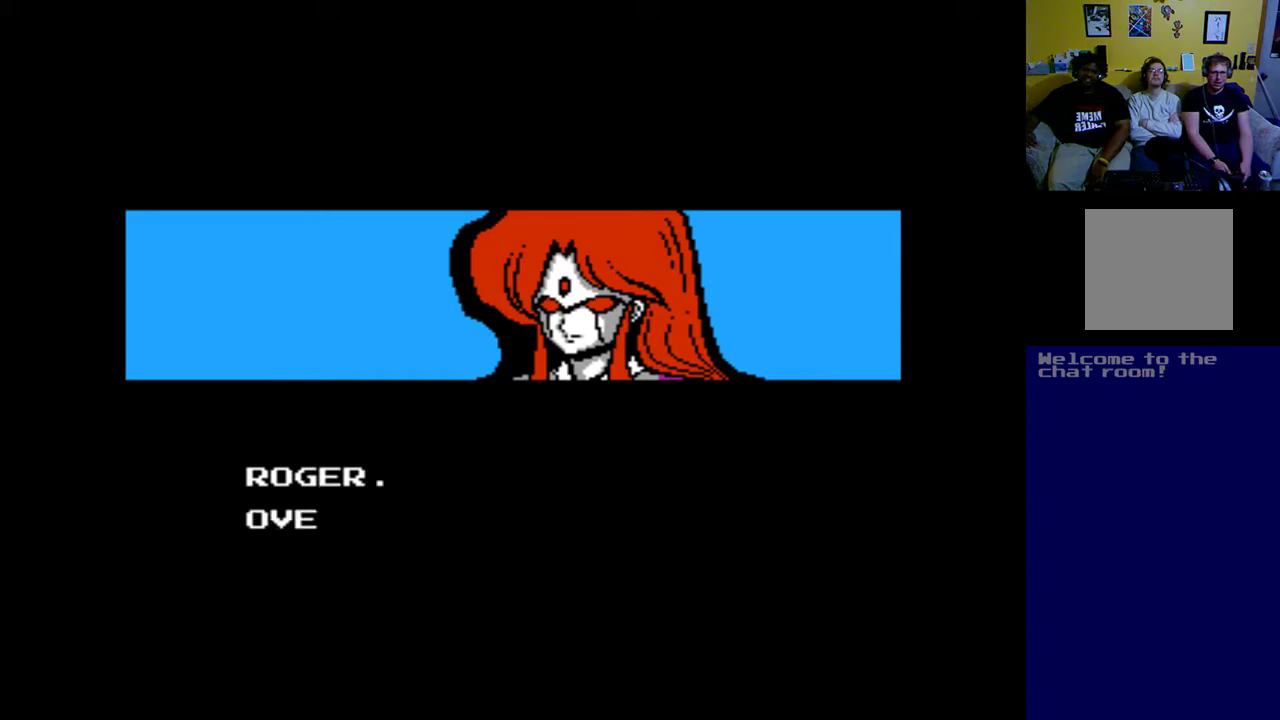
{"buttons": ["B"], "left_stick": "center", "events": [[183, "B", "down"]]}
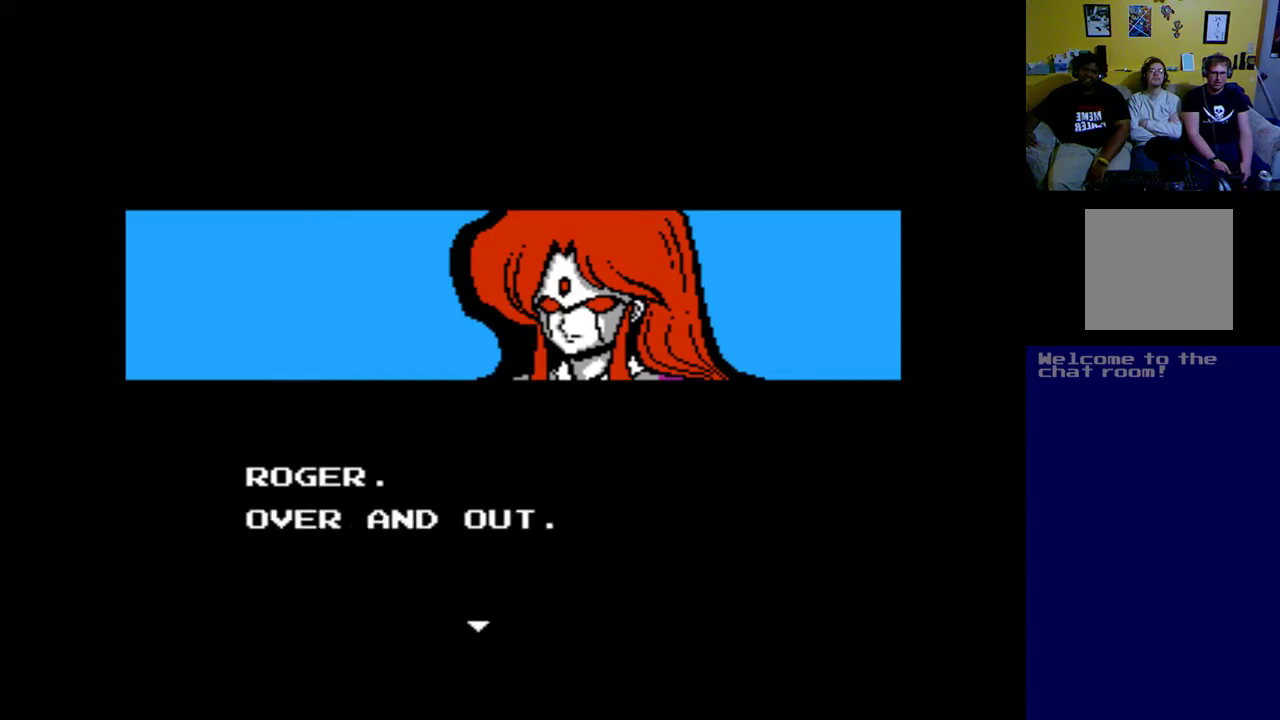
{"buttons": [], "left_stick": "center", "events": [[317, "B", "up"]]}
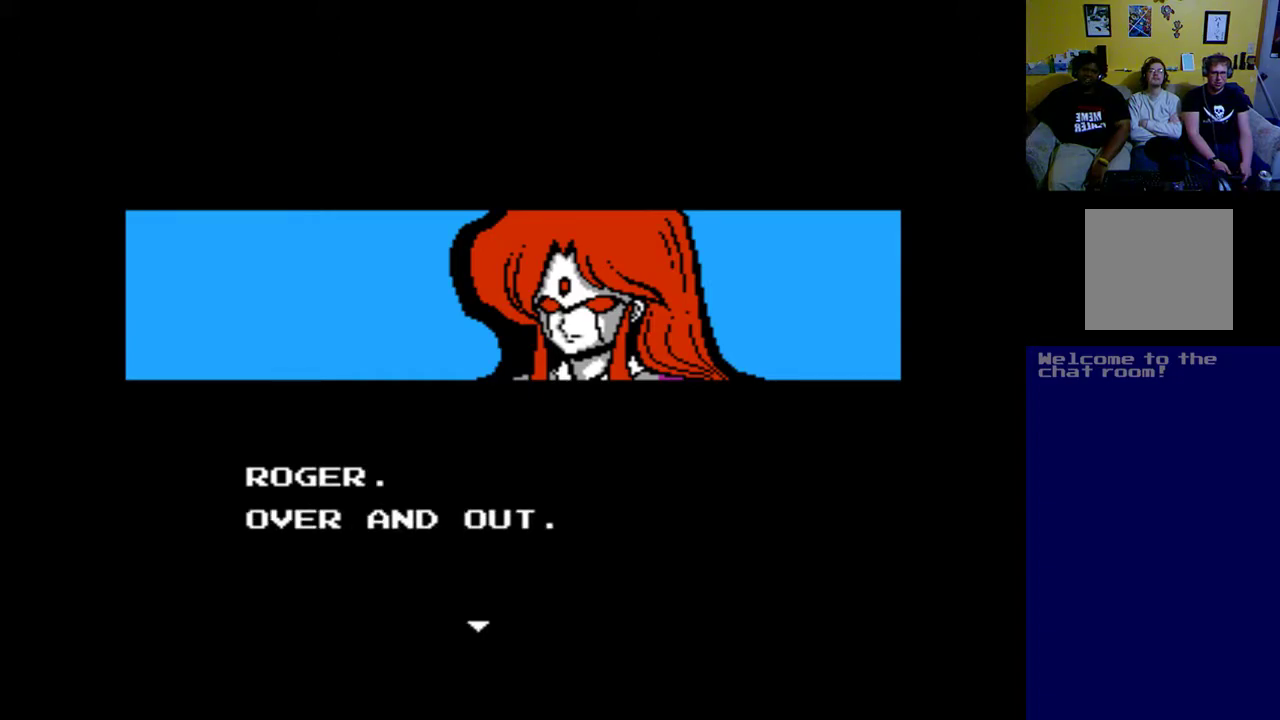
{"buttons": [], "left_stick": "center", "events": []}
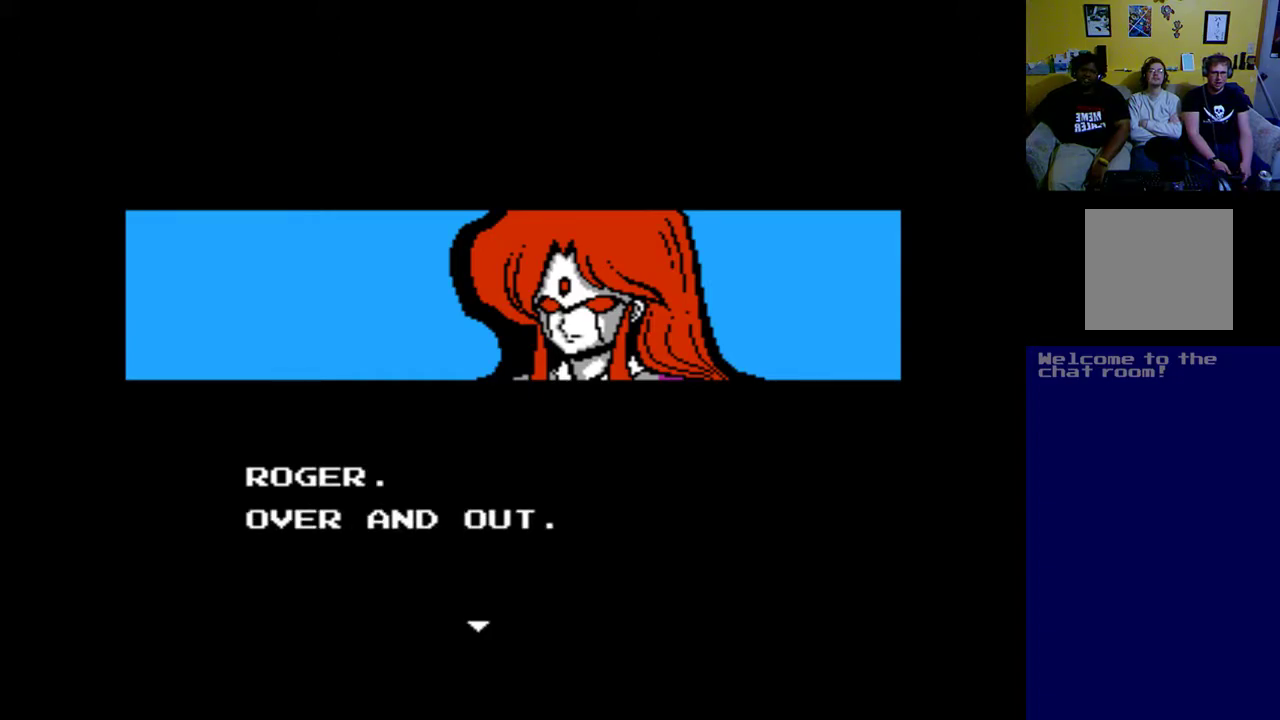
{"buttons": [], "left_stick": "center", "events": []}
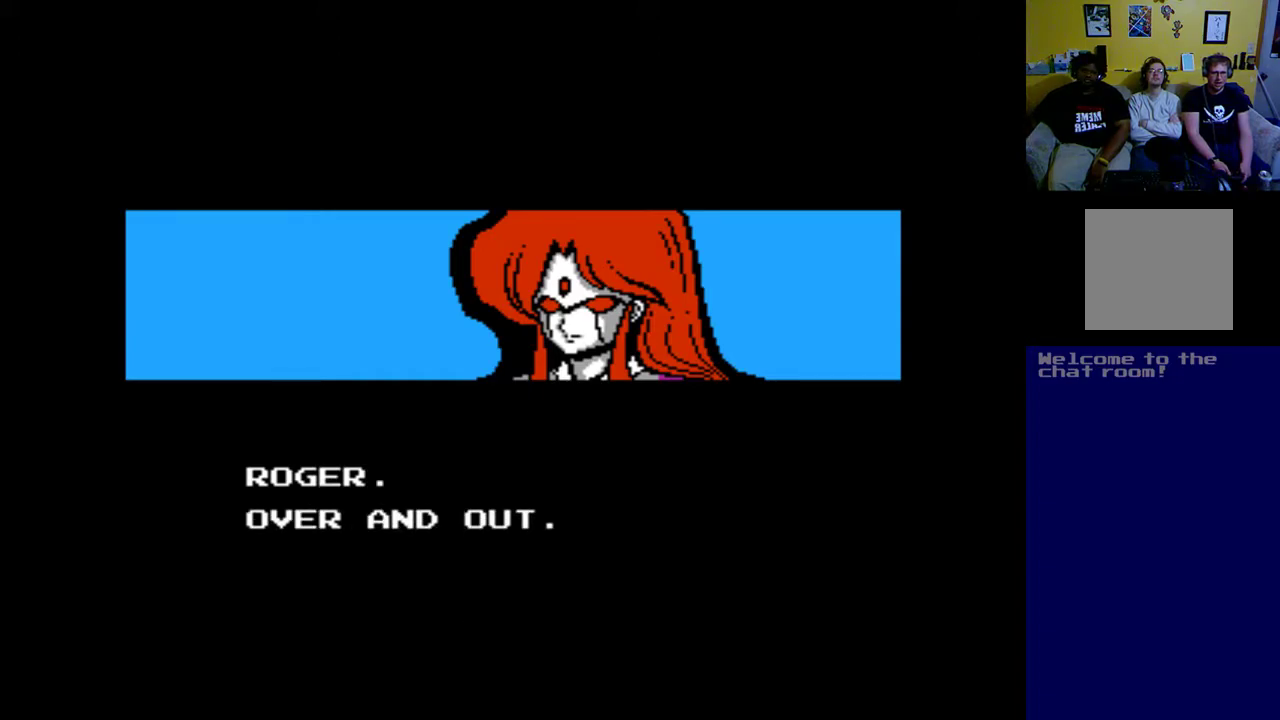
{"buttons": [], "left_stick": "center", "events": [[317, "B", "down"], [450, "B", "up"]]}